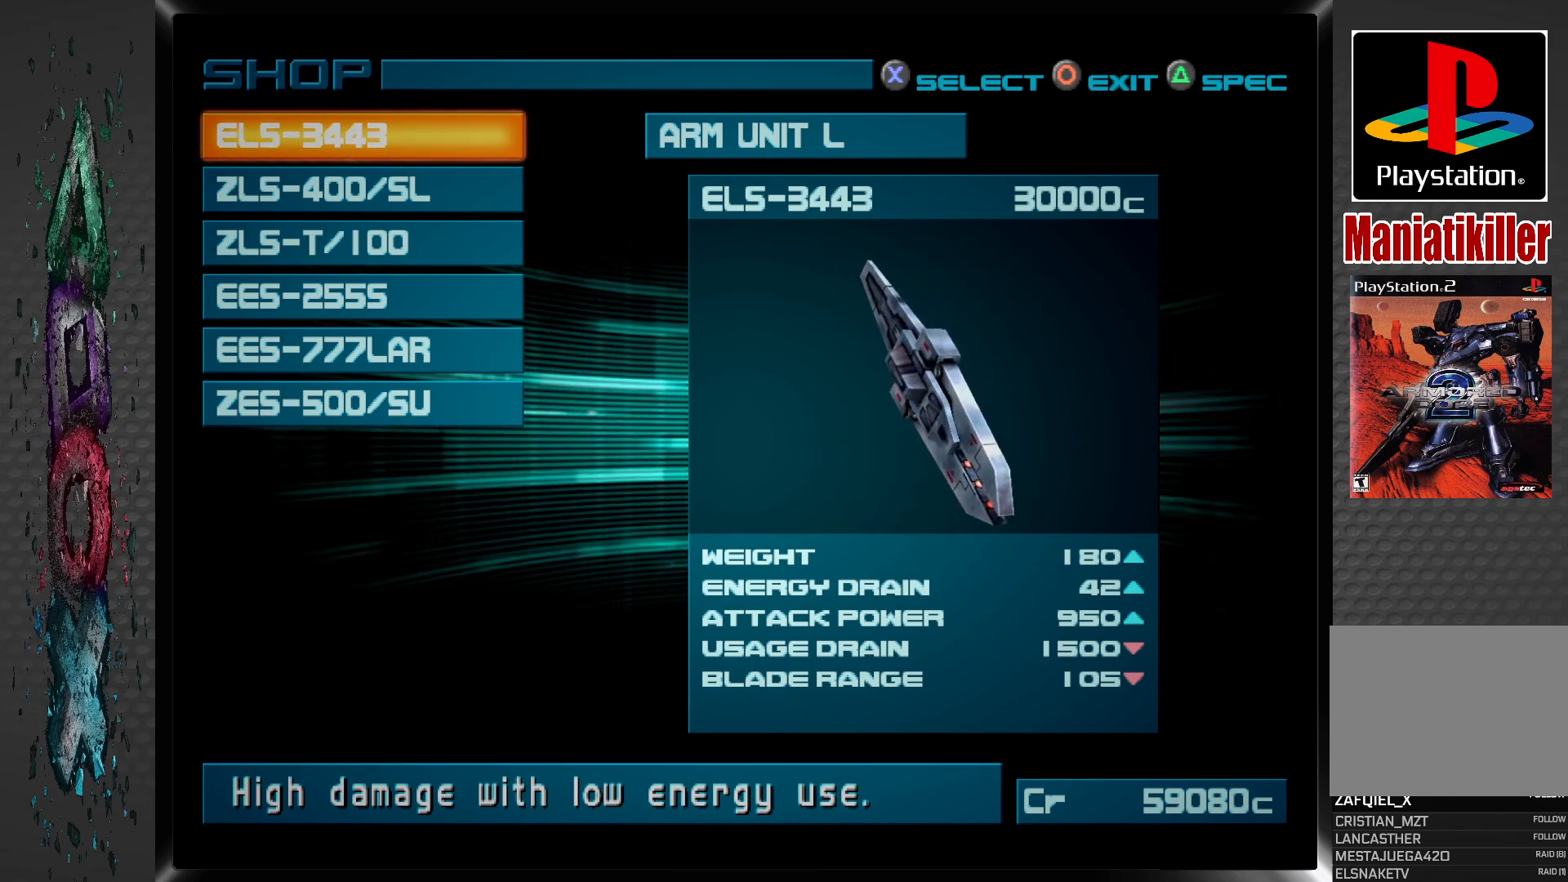
Gameplay with a controller (PlayStation layout); each line is a JSON object with the inputs held at the frame after it. "events" lists button and stick changes between this image and that frame as [ms after this image, input, new state], when the widget could be followed in between.
{"buttons": [], "left_stick": "center", "right_stick": "center", "events": [[67, "CIRCLE", "down"], [233, "CIRCLE", "up"]]}
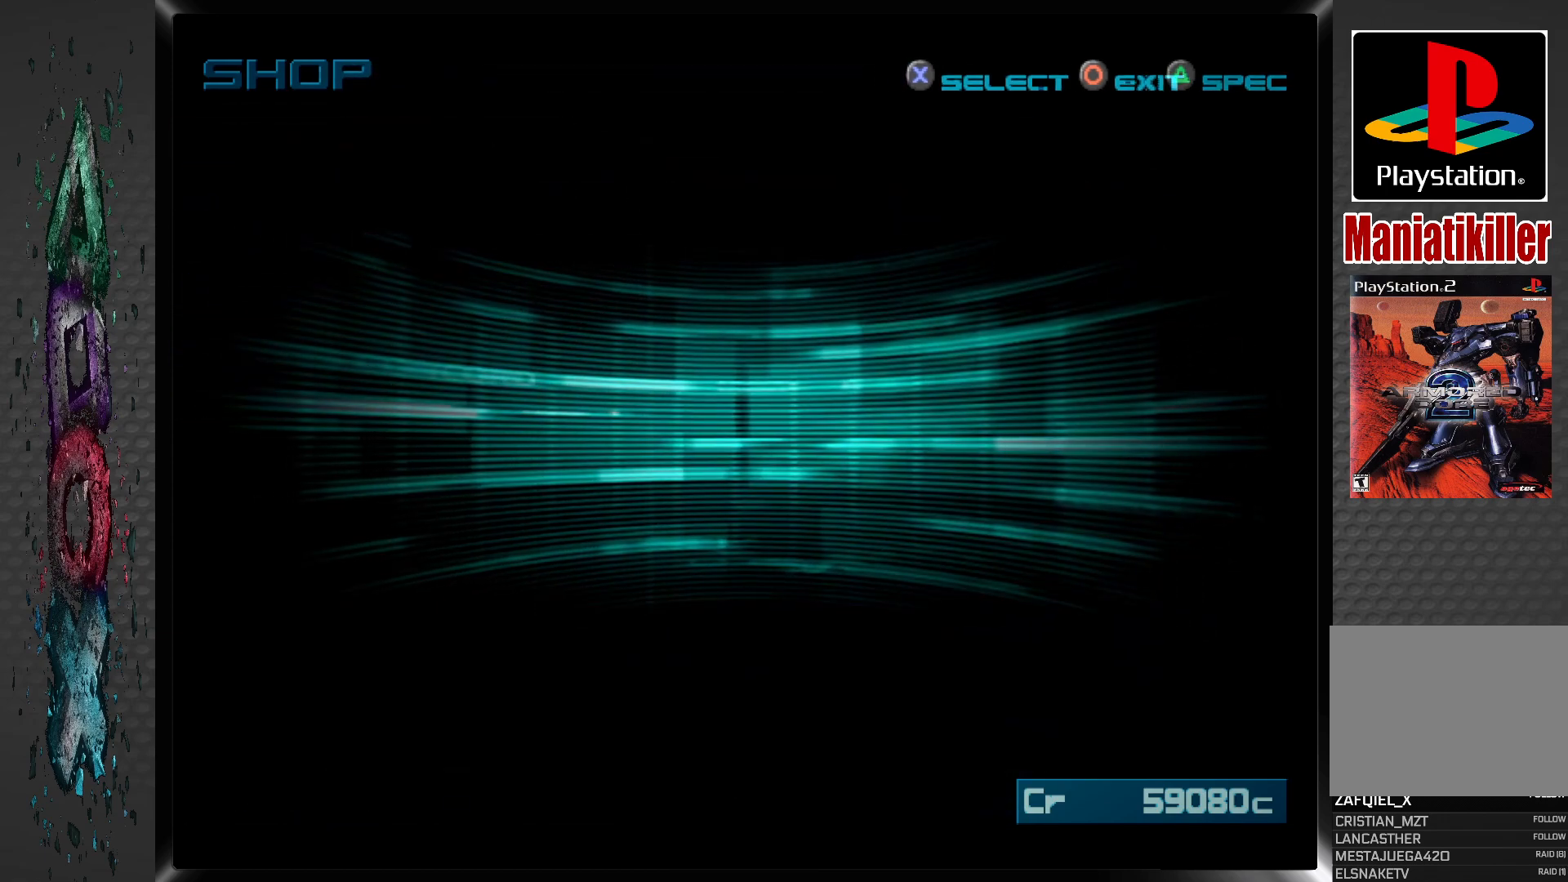
{"buttons": [], "left_stick": "center", "right_stick": "center", "events": [[233, "CIRCLE", "down"], [367, "CIRCLE", "up"]]}
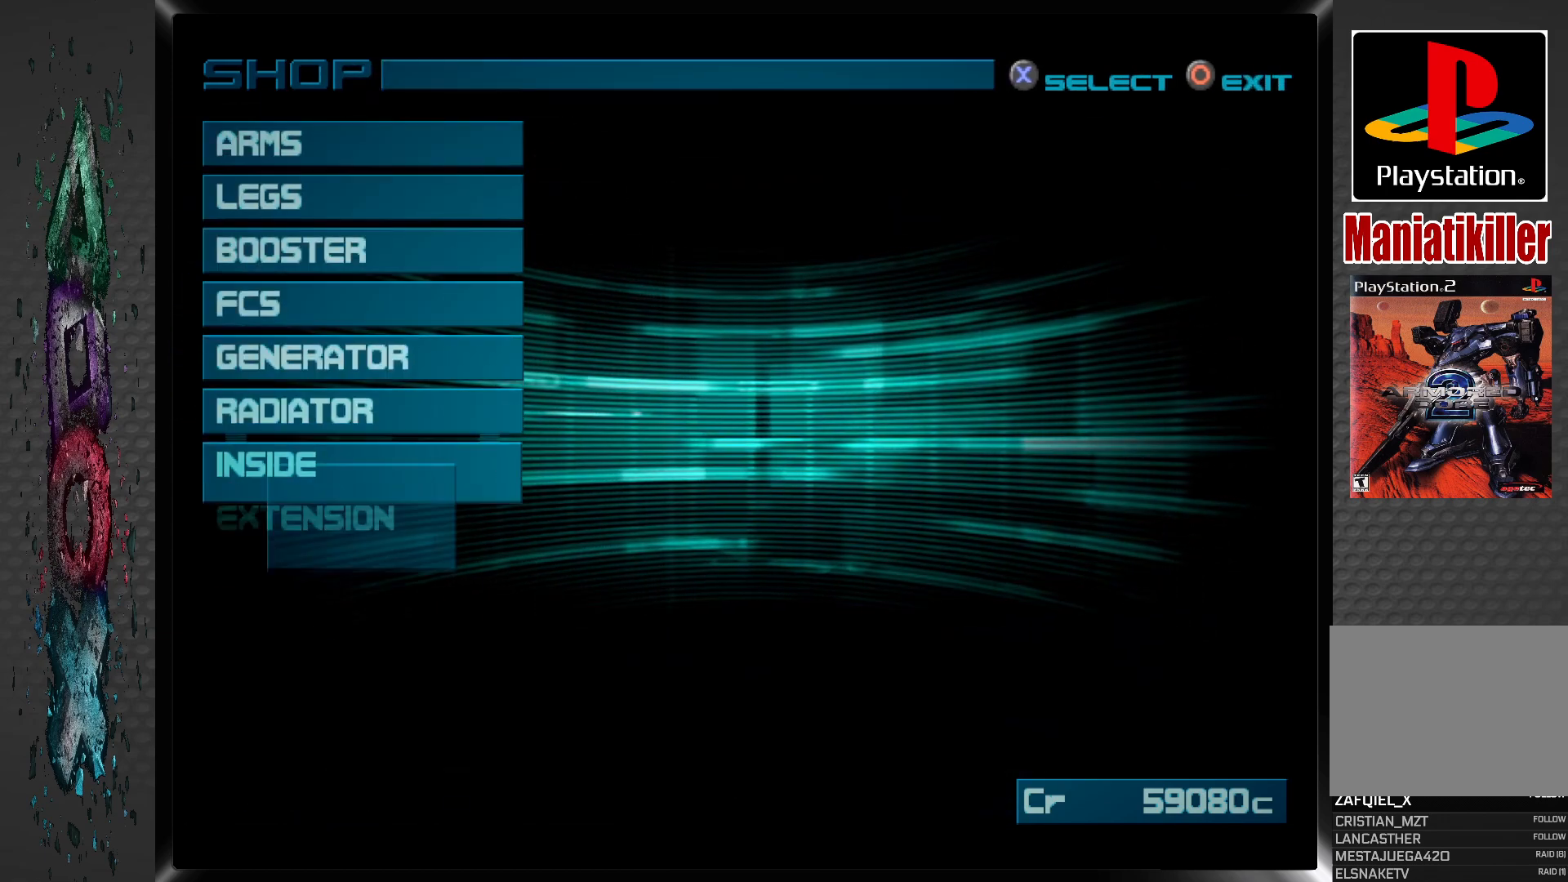
{"buttons": [], "left_stick": "center", "right_stick": "center", "events": []}
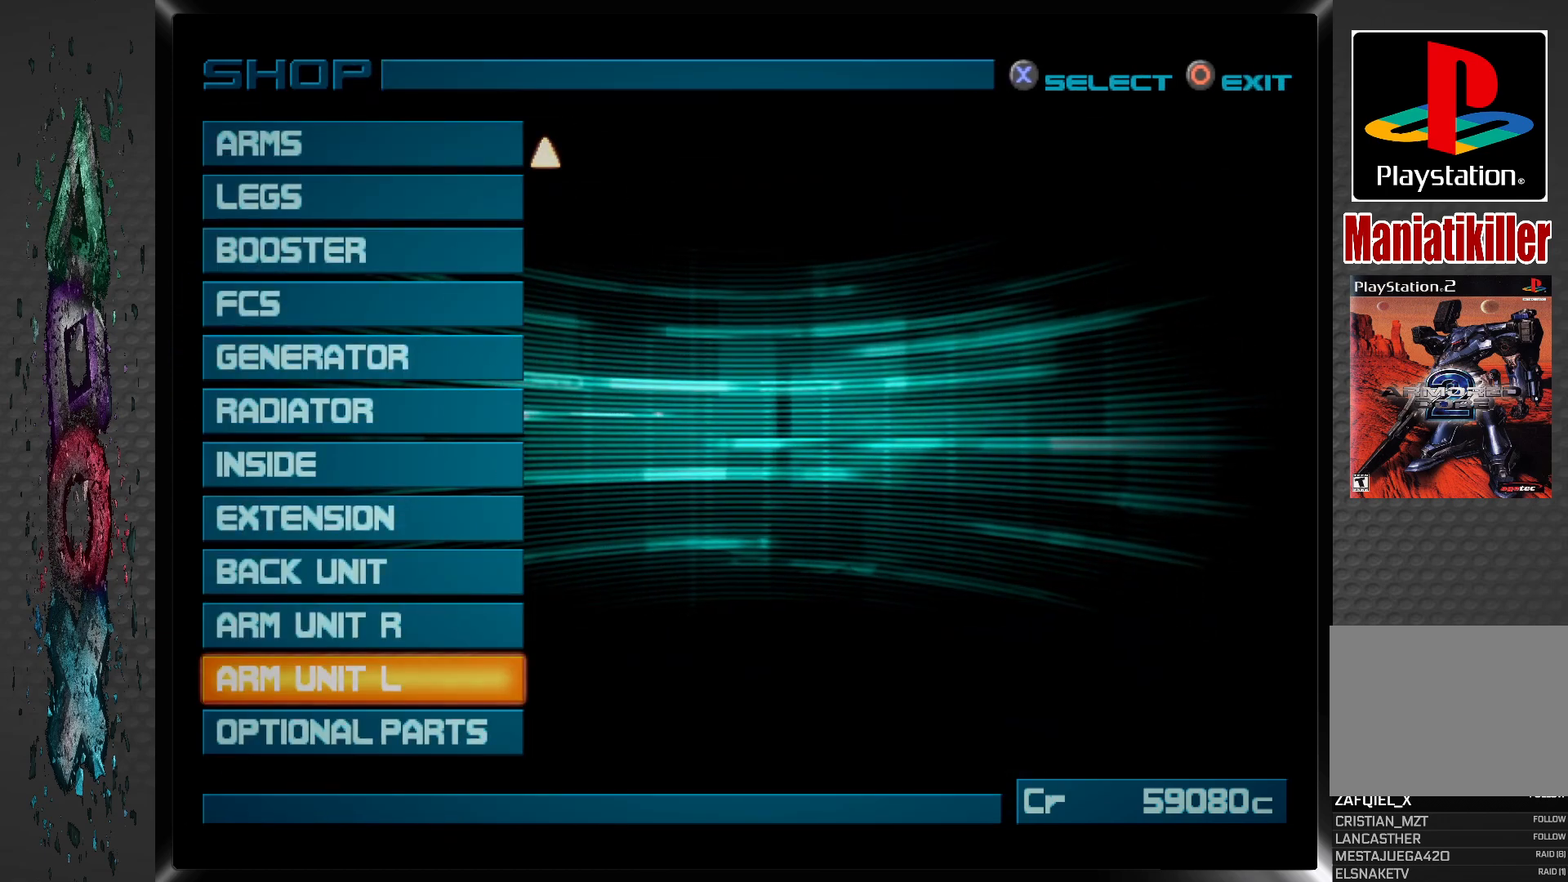
{"buttons": [], "left_stick": "center", "right_stick": "center", "events": [[200, "CIRCLE", "down"], [400, "CIRCLE", "up"]]}
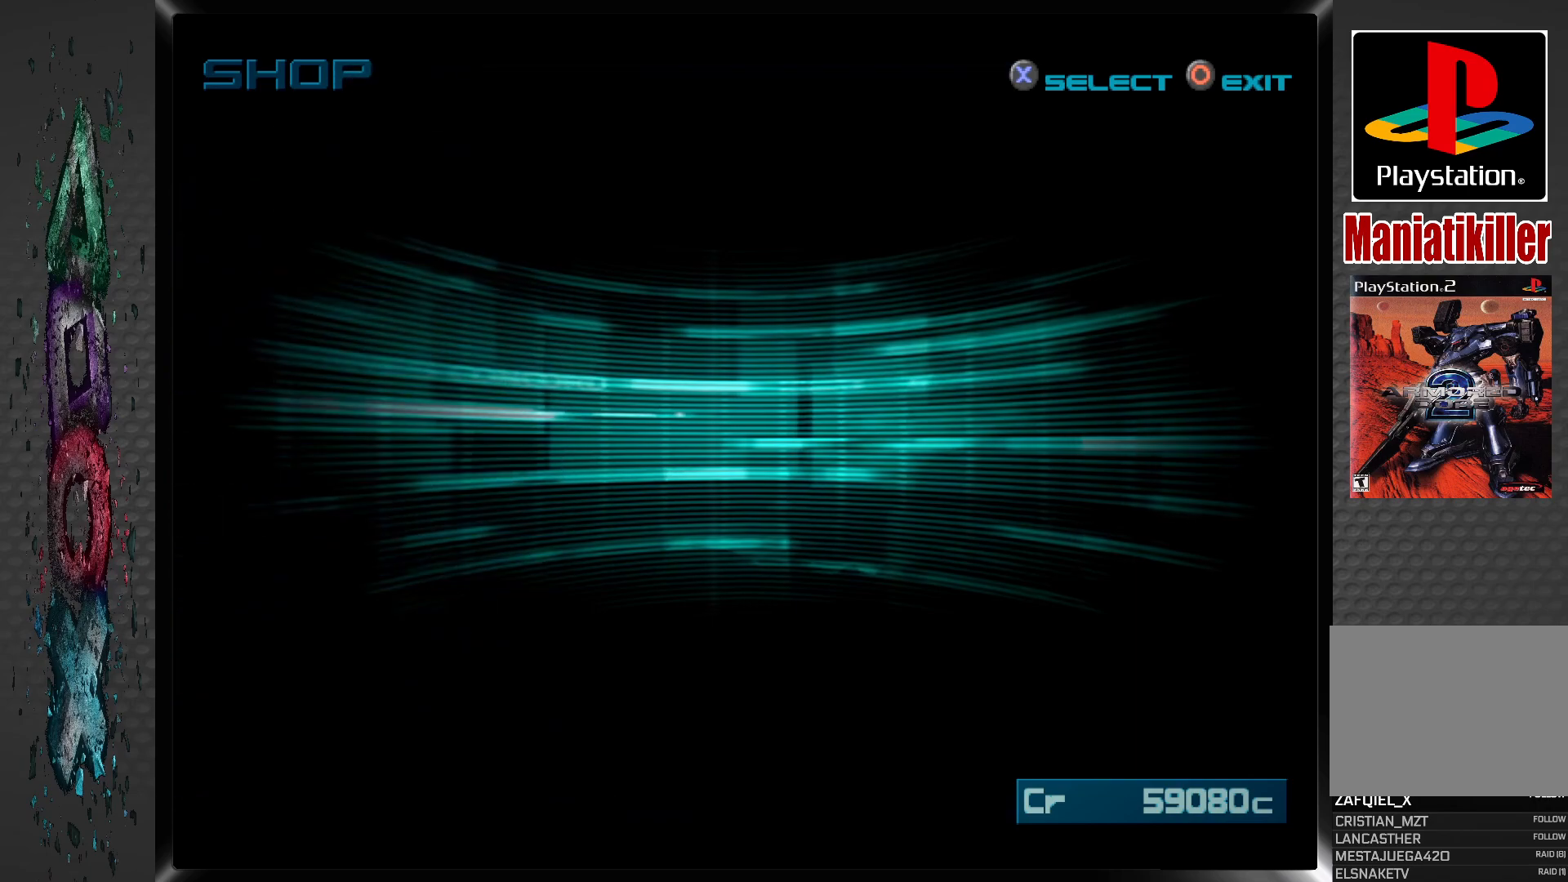
{"buttons": [], "left_stick": "center", "right_stick": "center", "events": []}
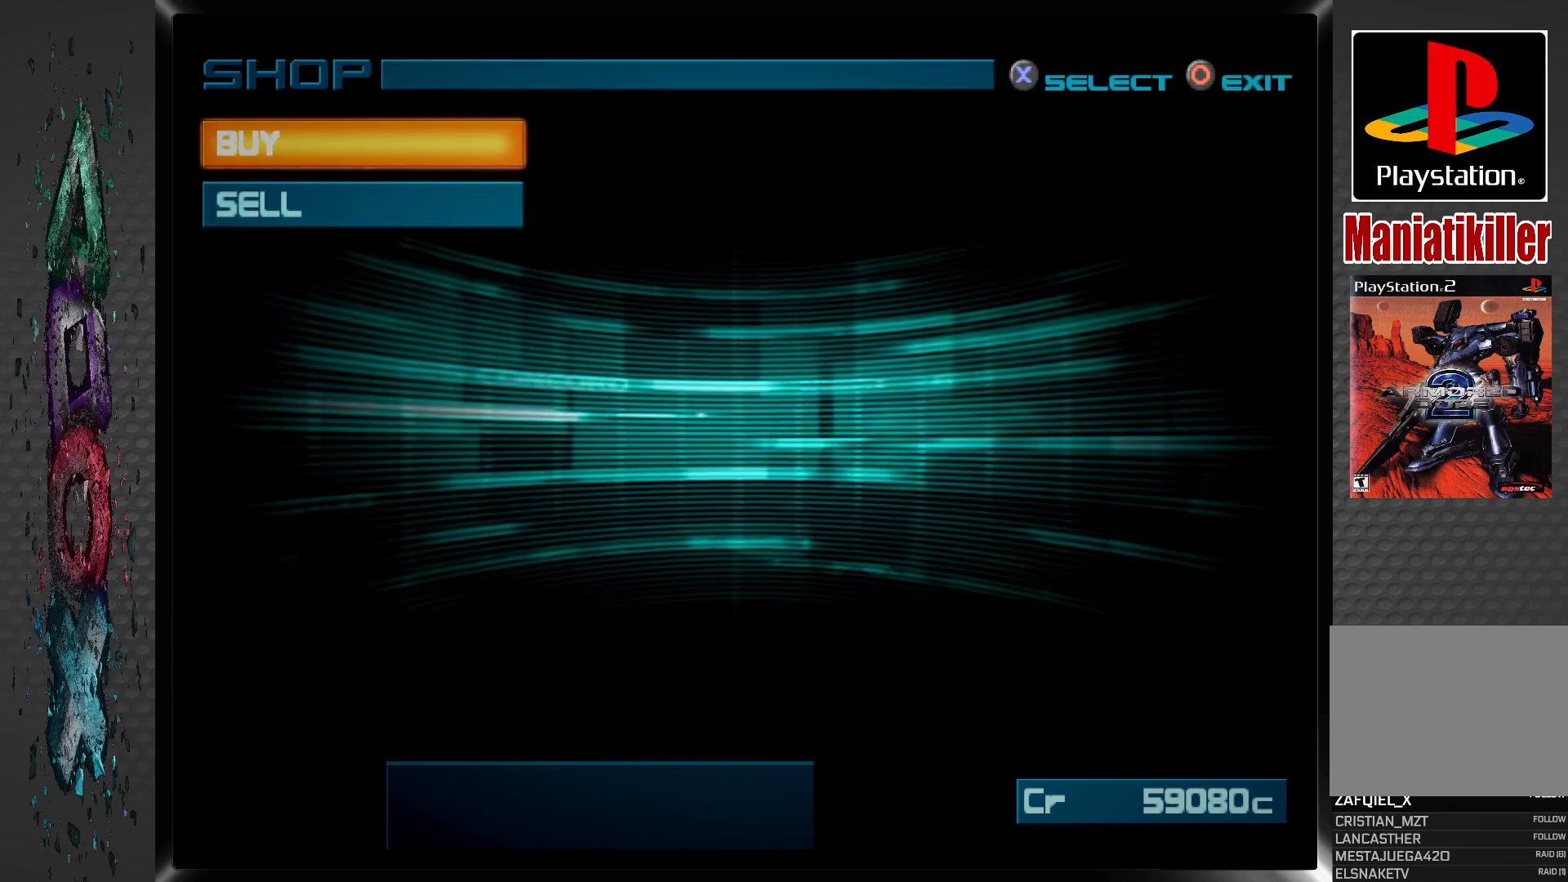
{"buttons": [], "left_stick": "center", "right_stick": "center", "events": []}
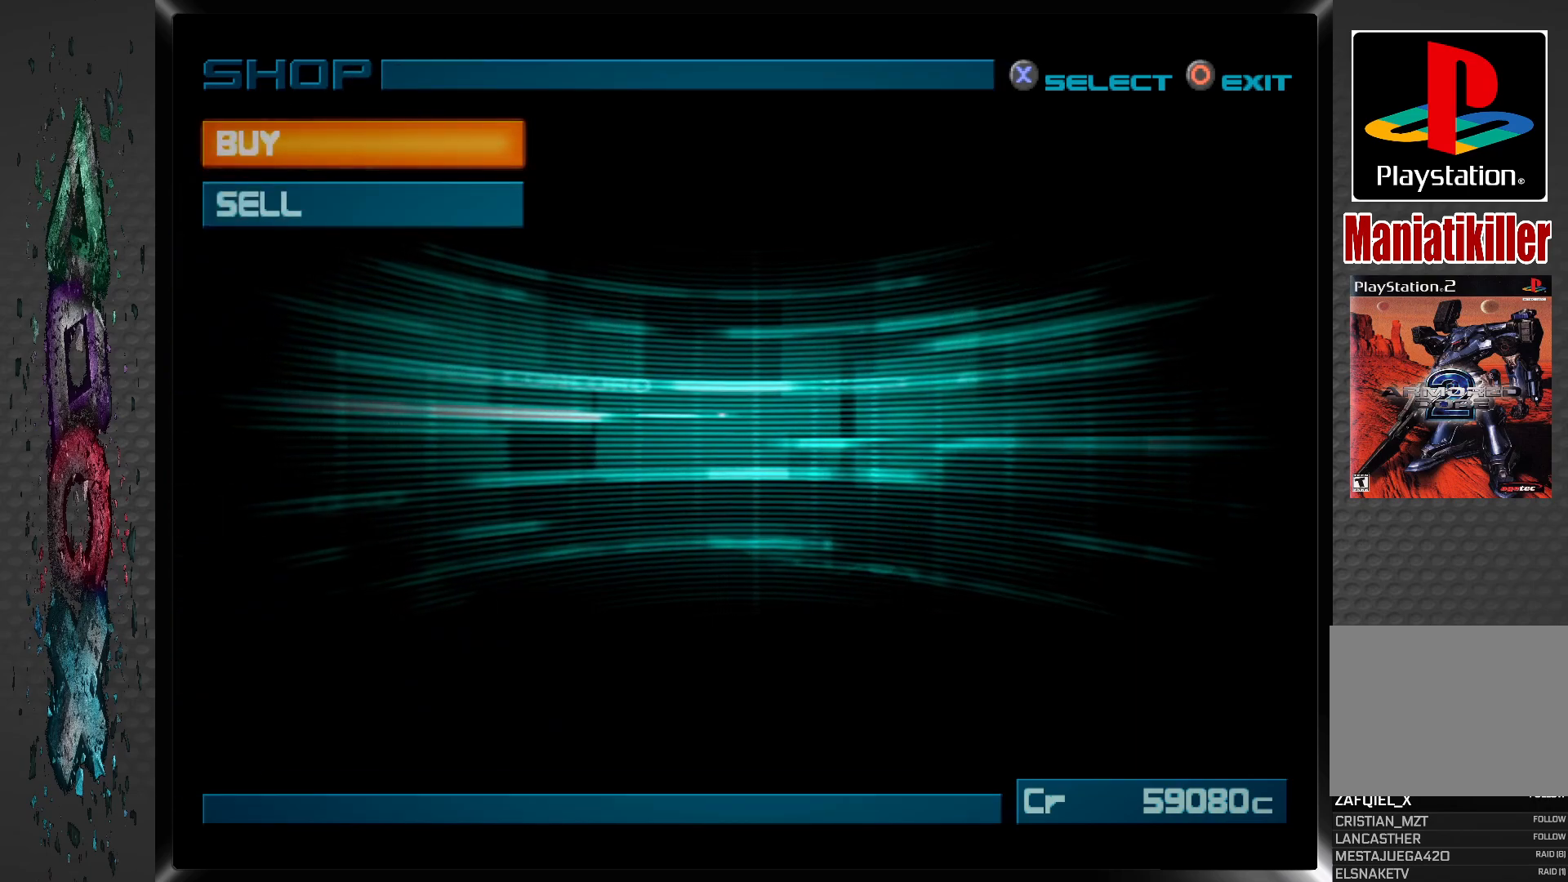
{"buttons": [], "left_stick": "center", "right_stick": "center", "events": [[83, "CIRCLE", "down"], [267, "CIRCLE", "up"]]}
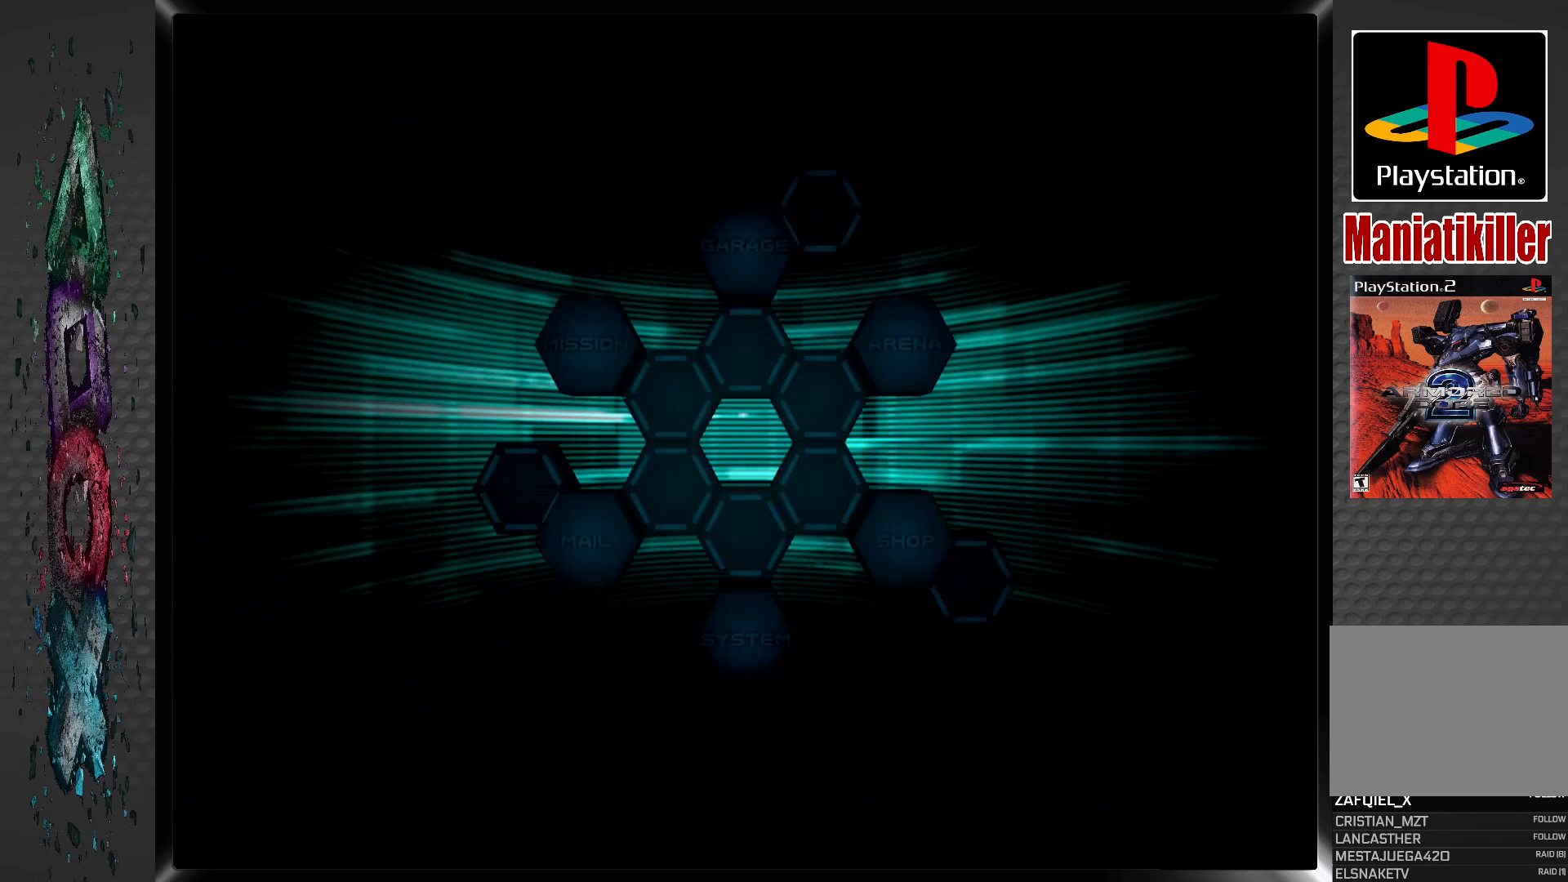
{"buttons": [], "left_stick": "center", "right_stick": "center", "events": []}
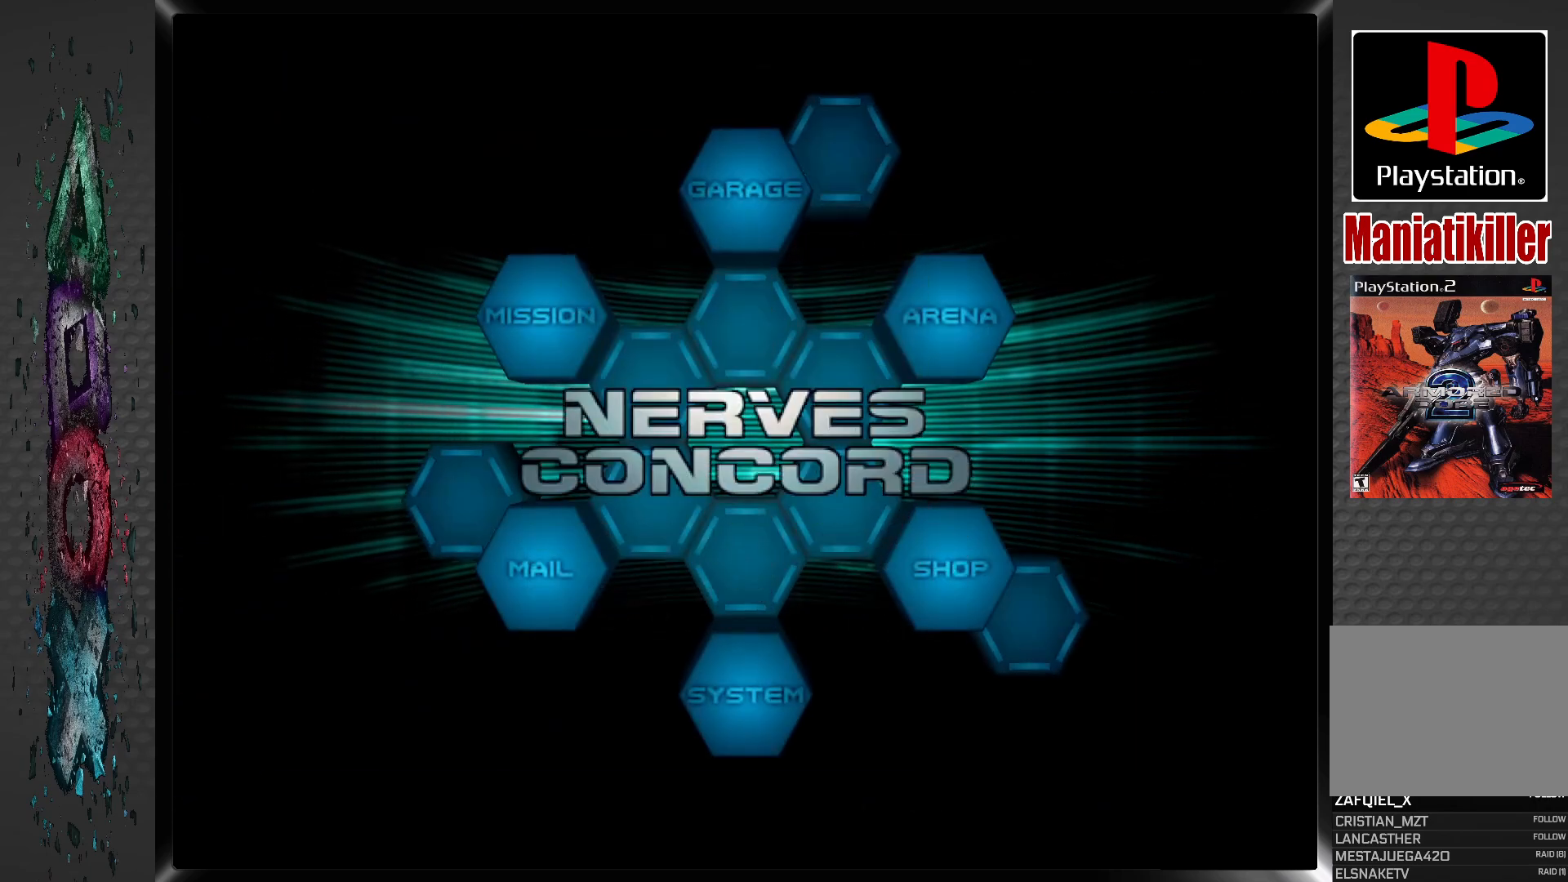
{"buttons": ["DPAD_LEFT"], "left_stick": "center", "right_stick": "center", "events": [[100, "DPAD_LEFT", "down"], [200, "DPAD_LEFT", "up"], [300, "DPAD_LEFT", "down"], [400, "DPAD_LEFT", "up"], [500, "DPAD_LEFT", "down"]]}
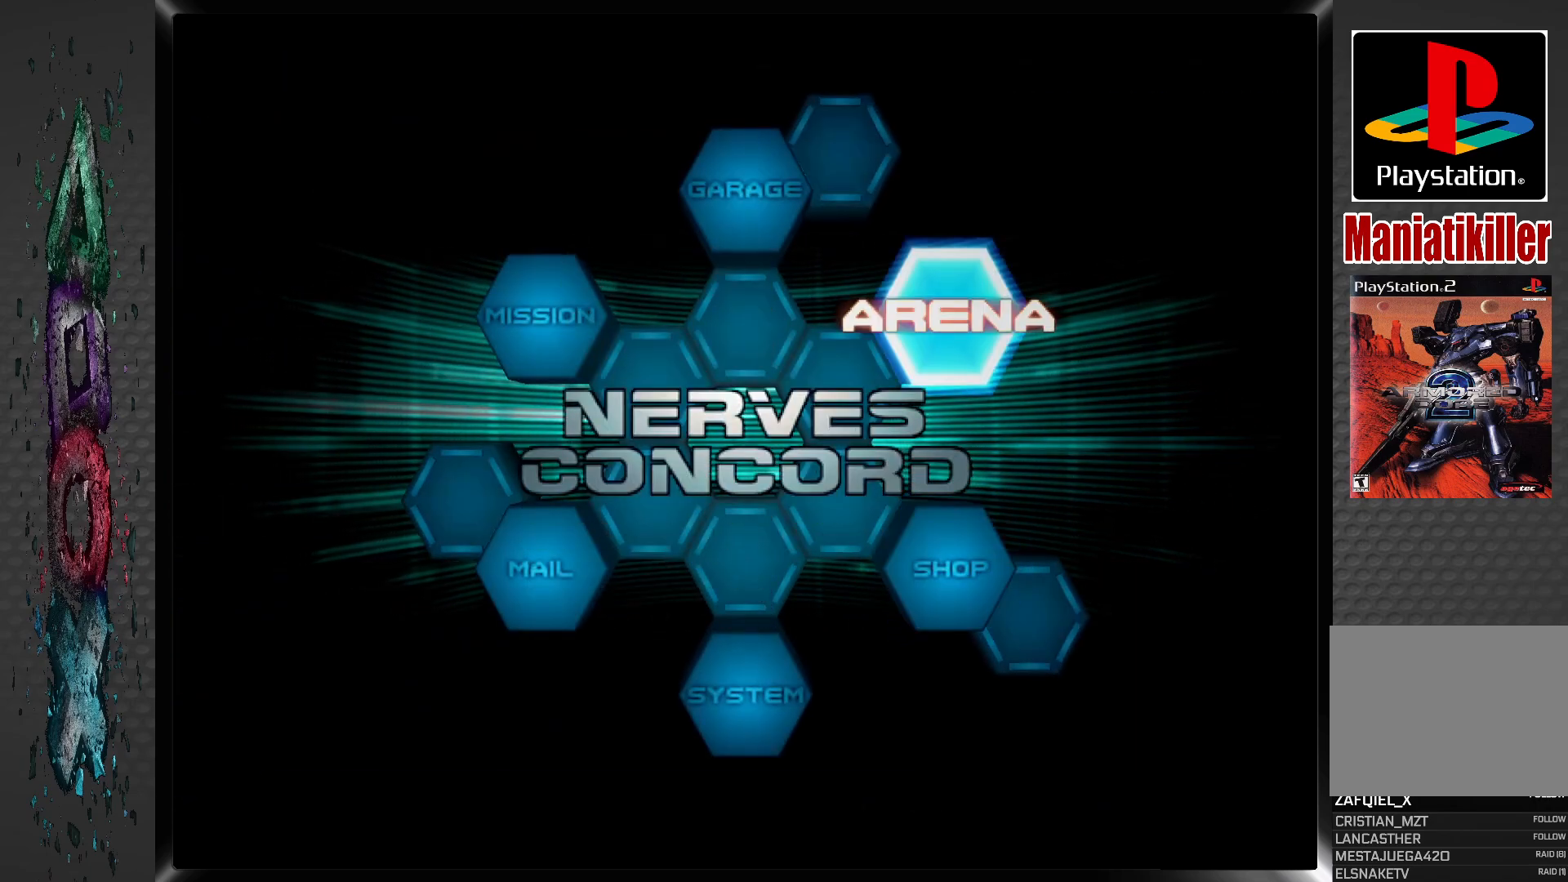
{"buttons": [], "left_stick": "center", "right_stick": "center", "events": [[117, "DPAD_LEFT", "up"], [217, "CROSS", "down"], [383, "CROSS", "up"]]}
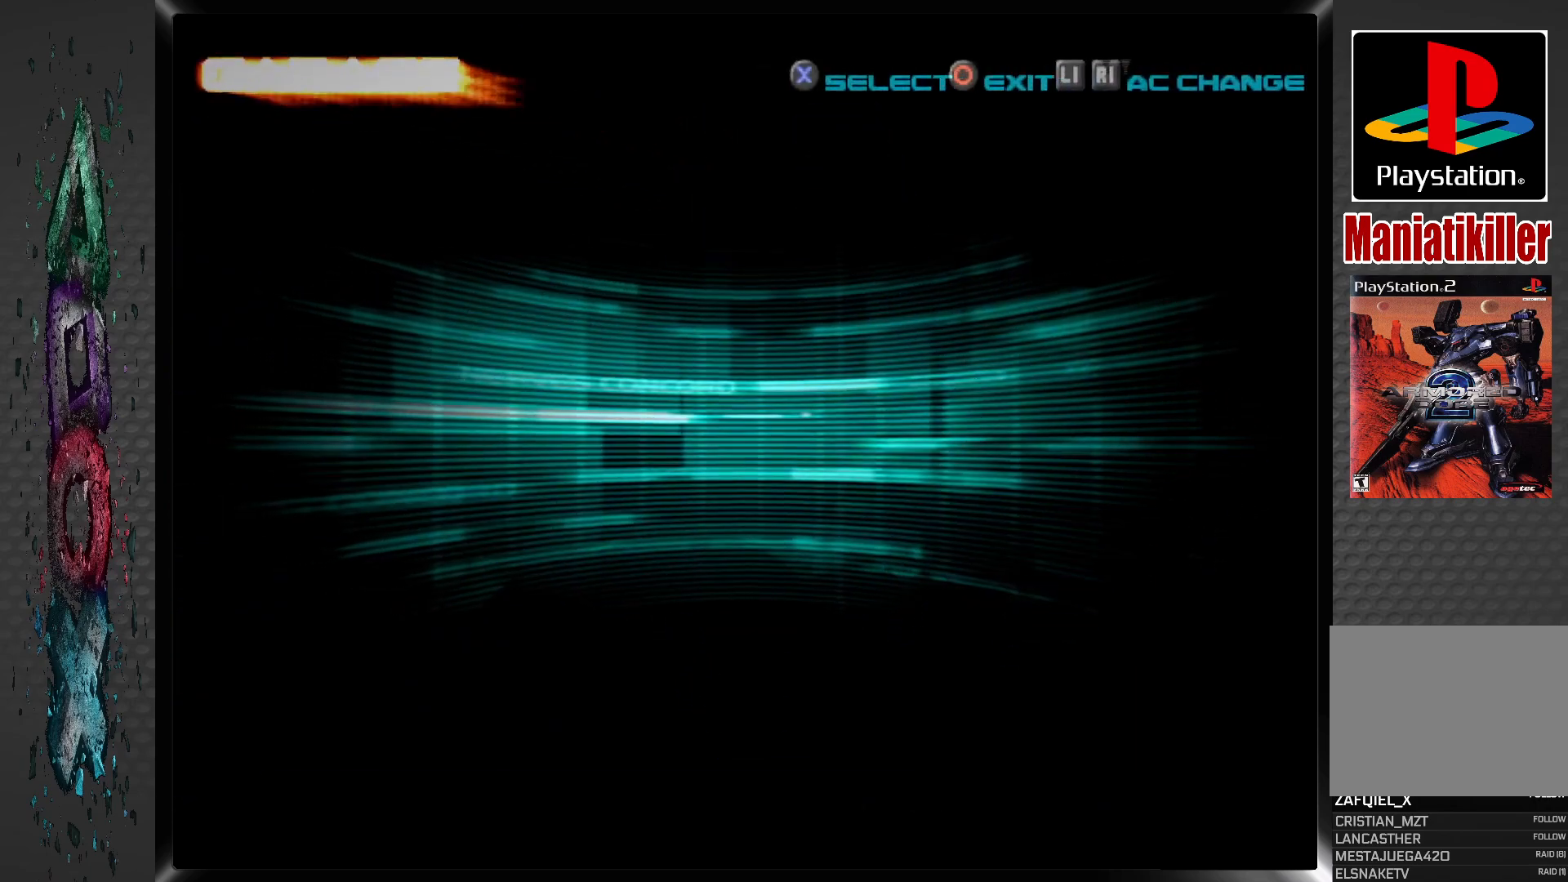
{"buttons": [], "left_stick": "center", "right_stick": "center", "events": []}
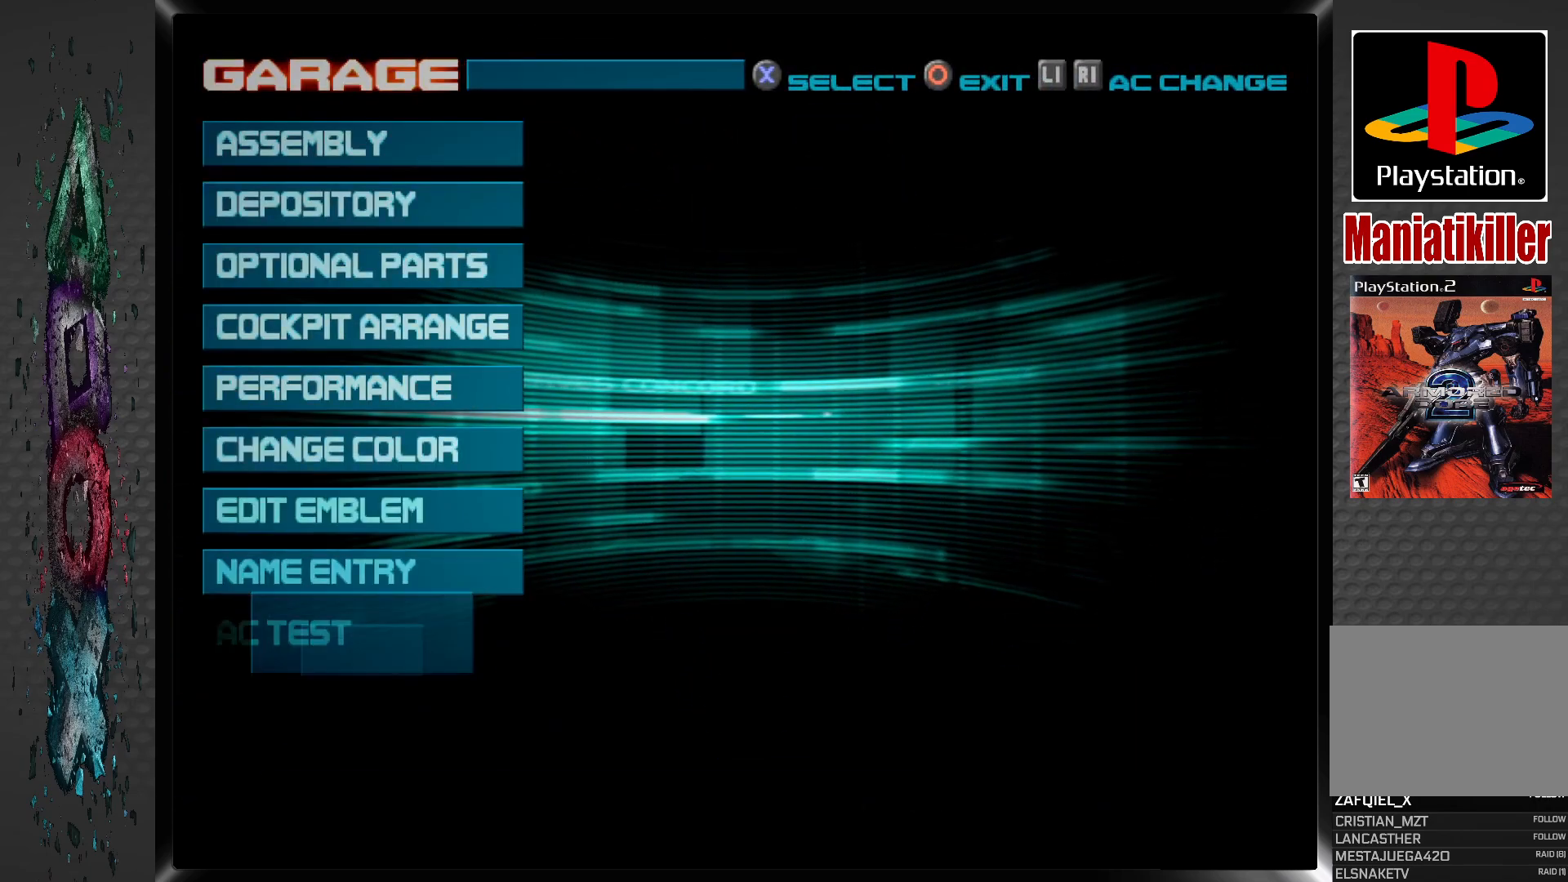
{"buttons": [], "left_stick": "center", "right_stick": "center", "events": [[350, "CROSS", "down"], [483, "CROSS", "up"]]}
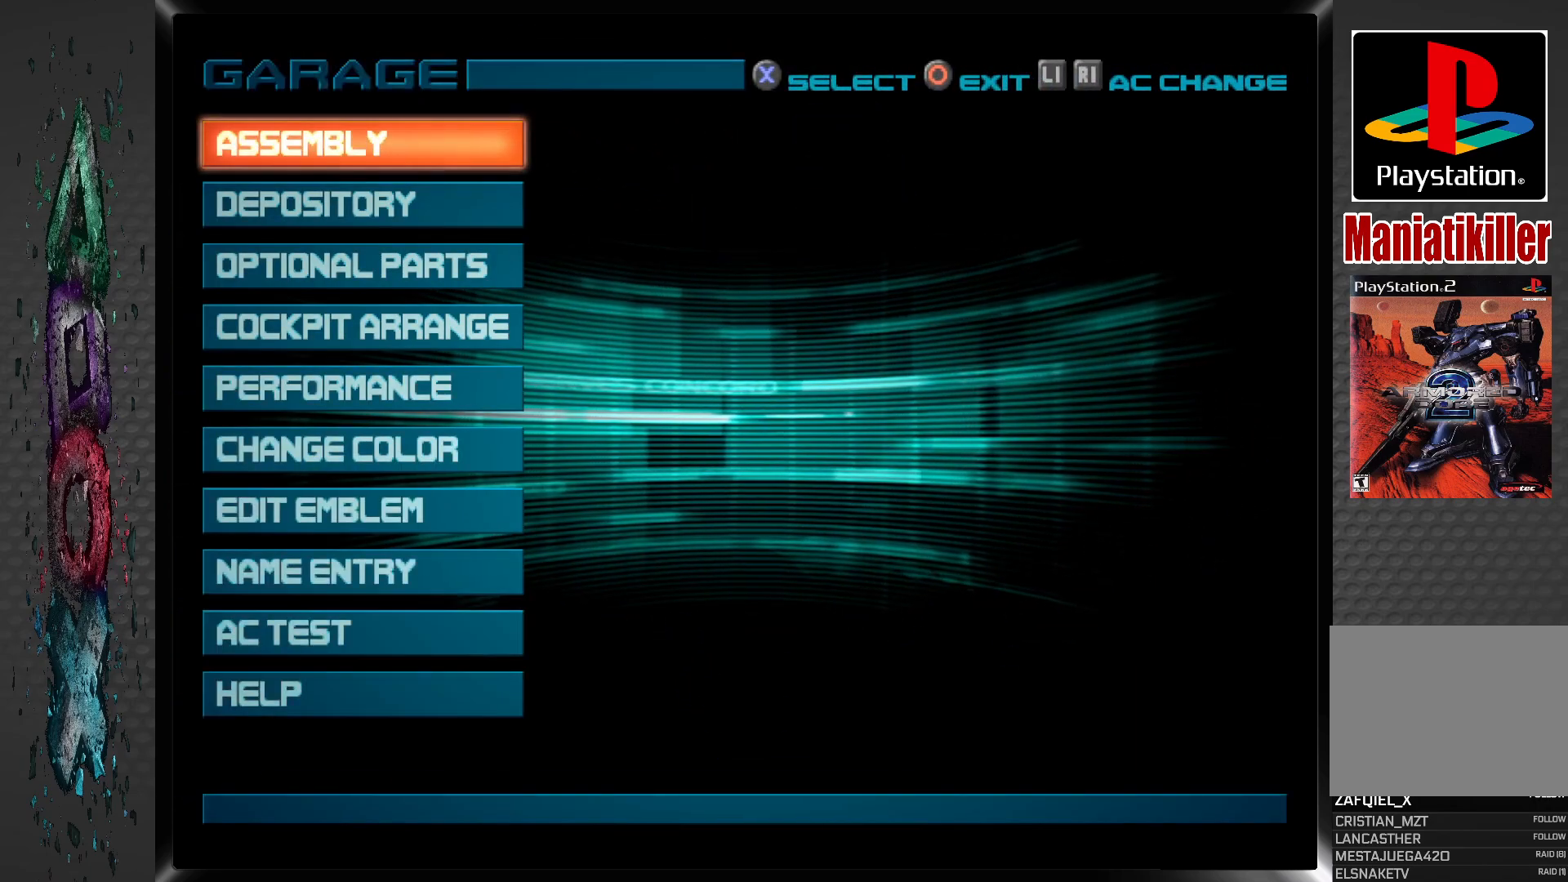
{"buttons": ["CROSS"], "left_stick": "center", "right_stick": "center", "events": [[383, "CROSS", "down"]]}
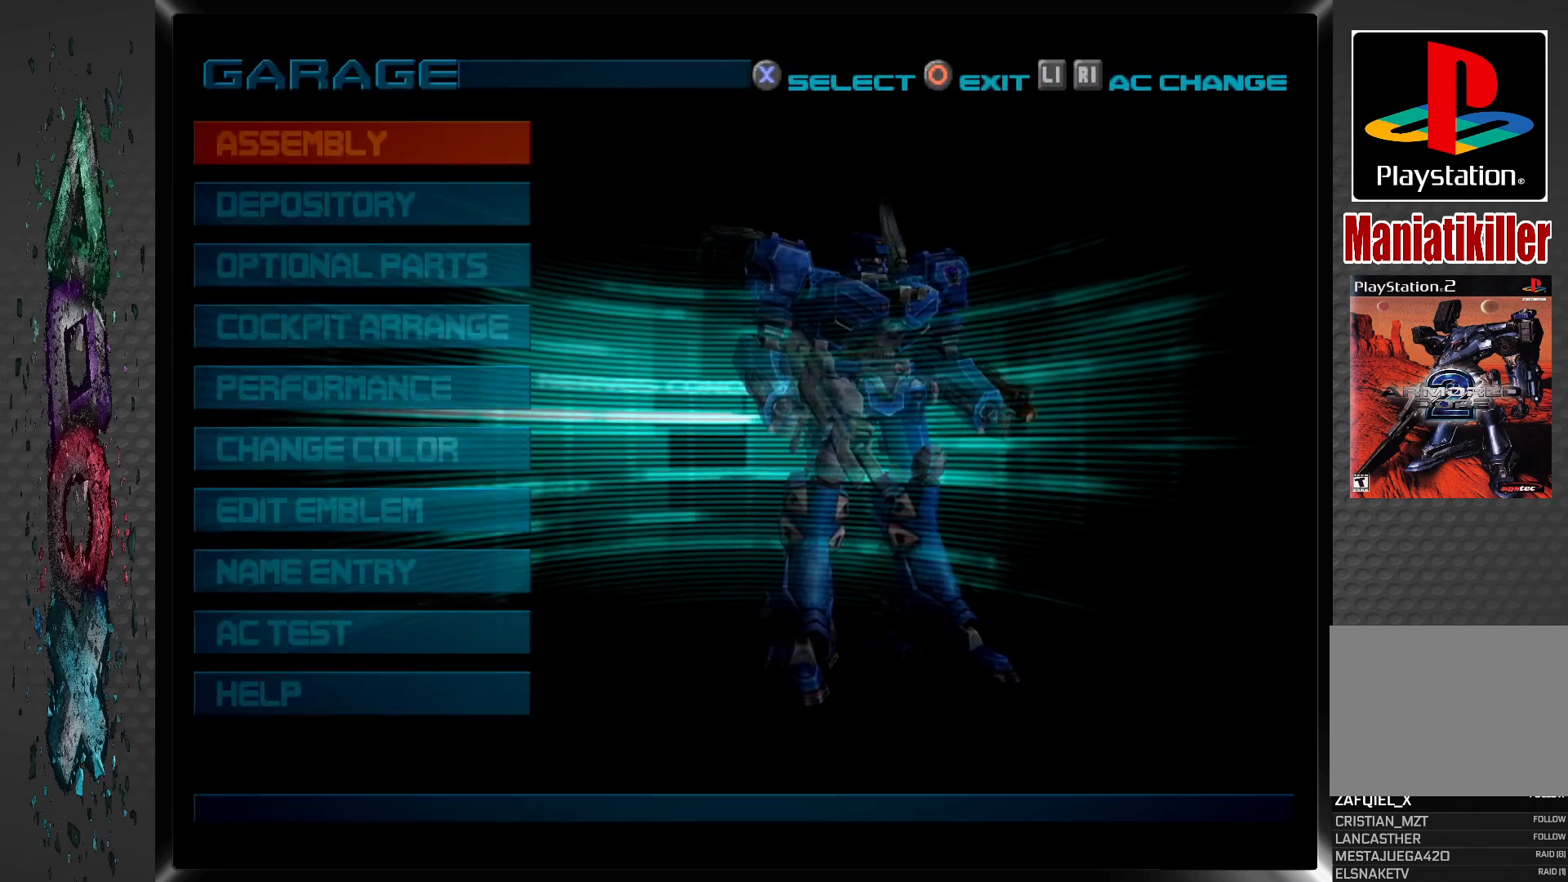
{"buttons": [], "left_stick": "center", "right_stick": "center", "events": [[33, "CROSS", "up"]]}
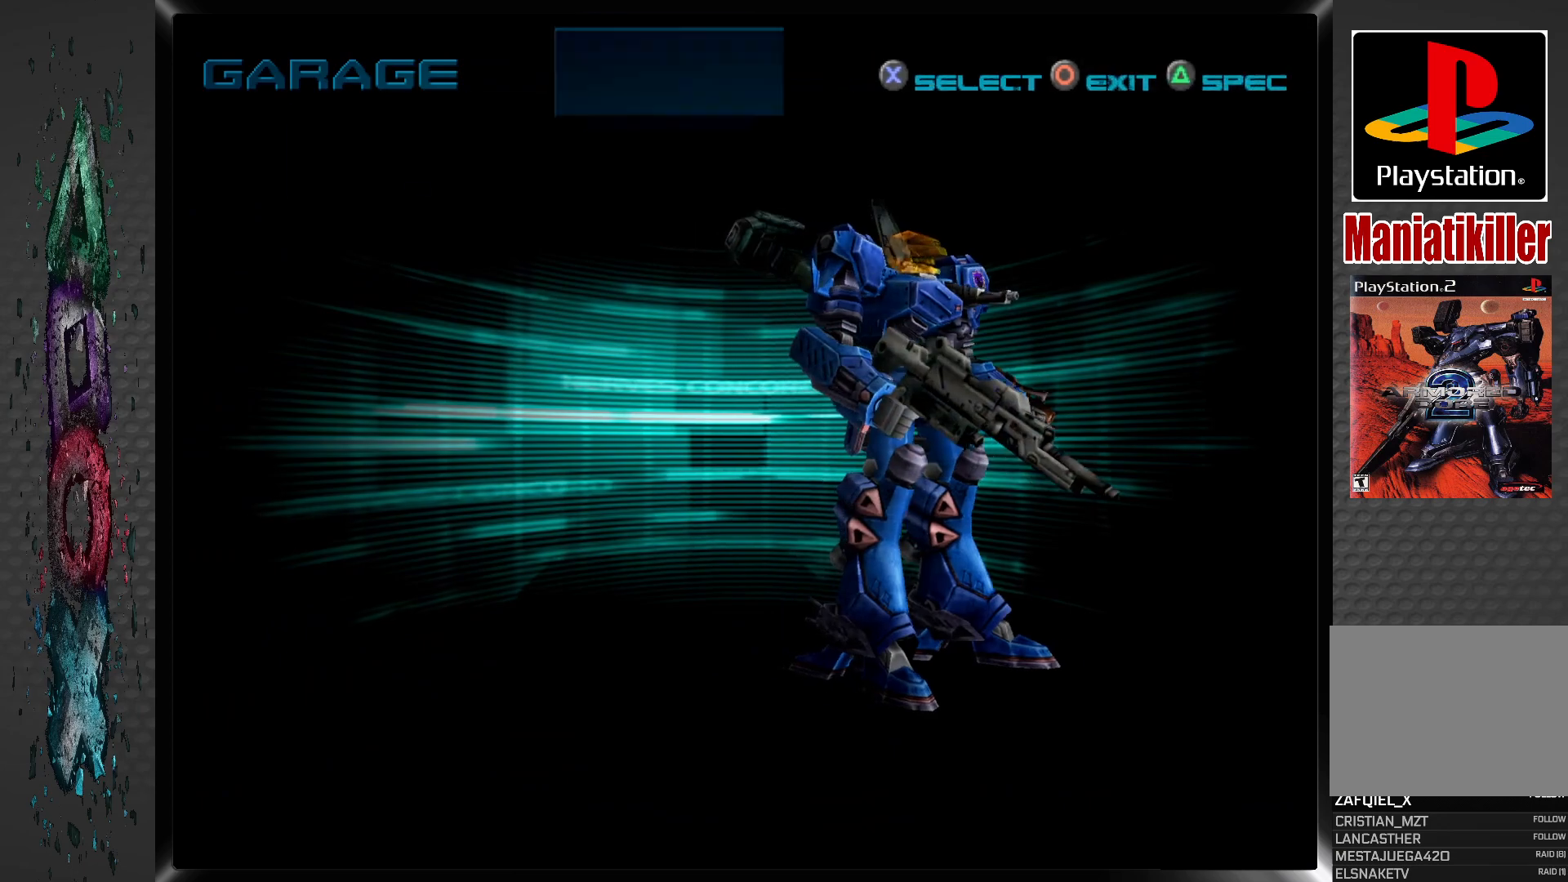
{"buttons": [], "left_stick": "center", "right_stick": "center", "events": []}
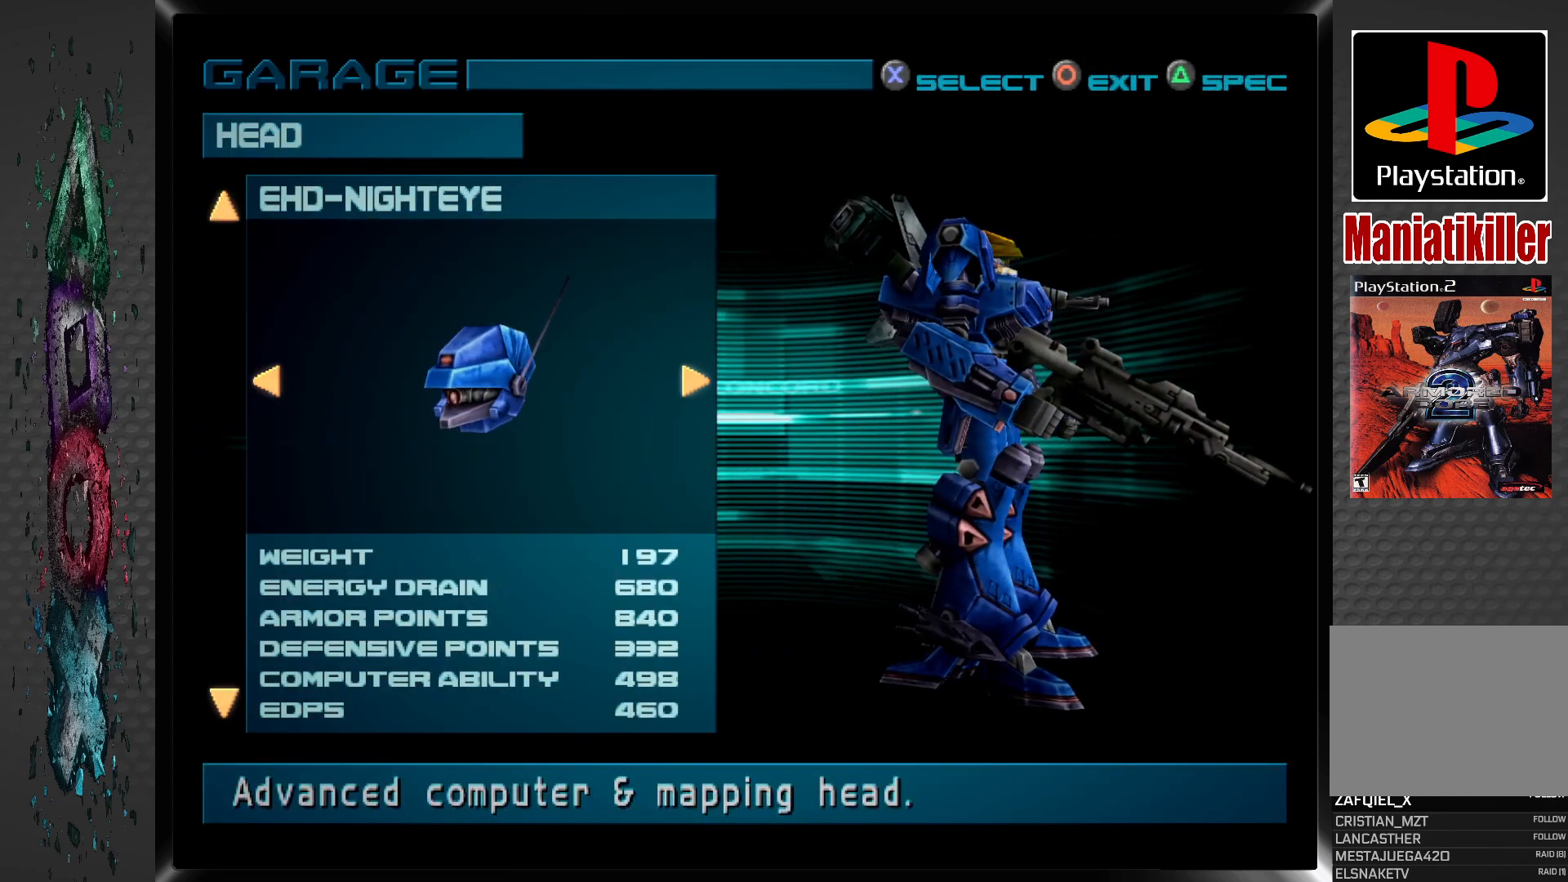
{"buttons": [], "left_stick": "center", "right_stick": "center", "events": [[83, "DPAD_UP", "down"], [217, "DPAD_UP", "up"]]}